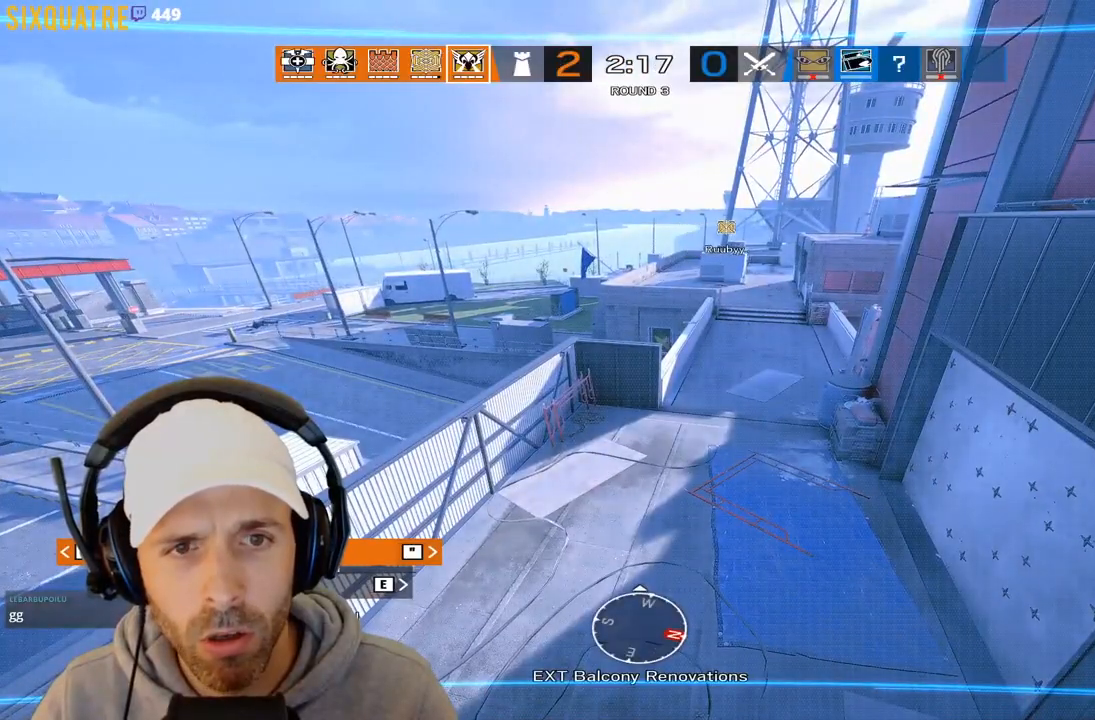
Gameplay with keyboard; each line is a JSON object with the keys held at the frame after it. "events" lists presses ("down") and releases ("up") of "a", "alt", "c", "ctrl", "d", "e", "f", "q", "r", "s", "space", "tab", "v", "w", "x" and "z" between this image and that frame as [ms after this image, input, new state], when the widget could be followed in between. No other keys are recorded. Mouse input is not recorded.
{"keys": [], "events": [[200, "a", "down"], [250, "a", "up"]]}
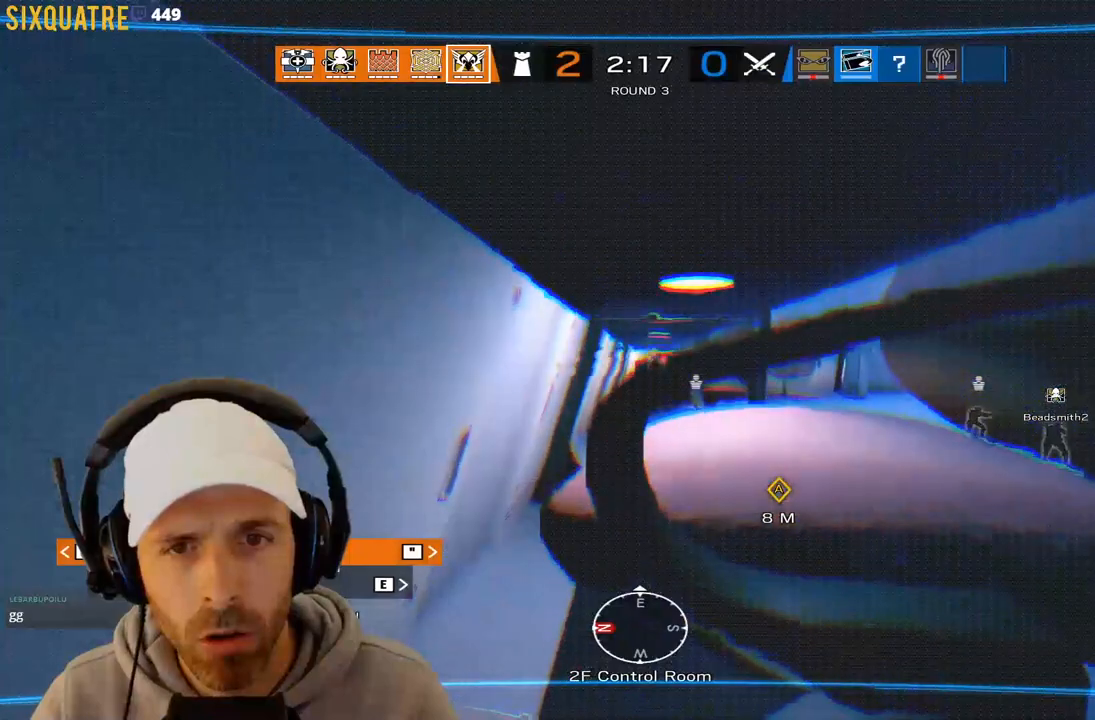
{"keys": ["z"], "events": [[500, "z", "down"]]}
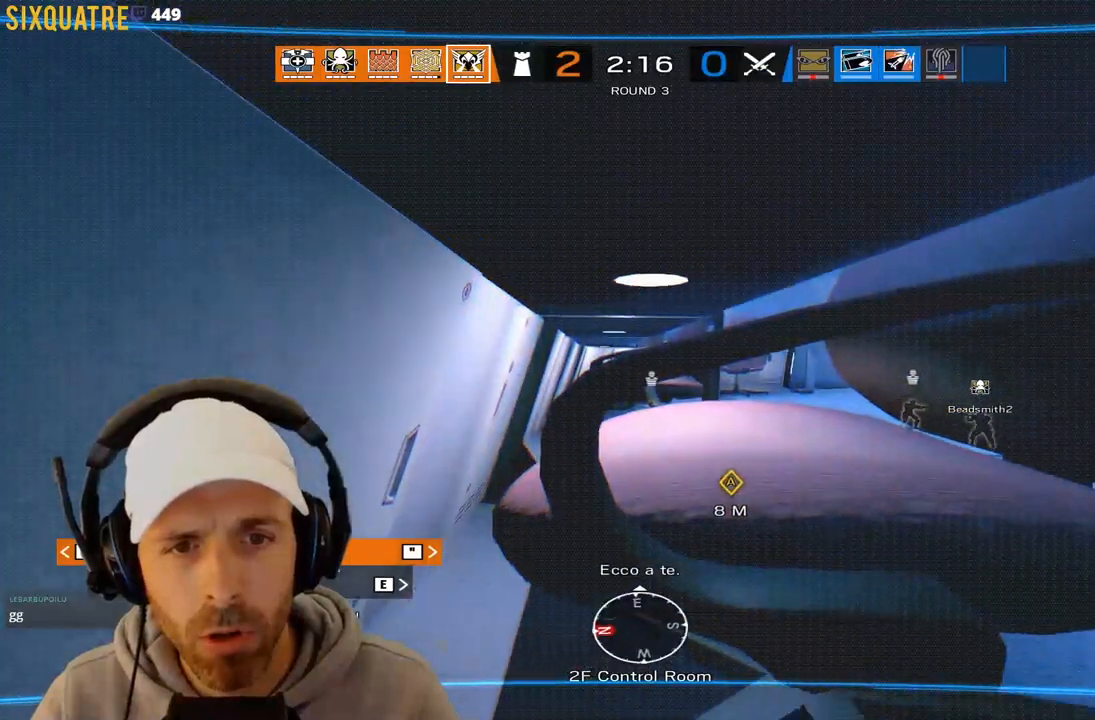
{"keys": [], "events": [[83, "z", "up"]]}
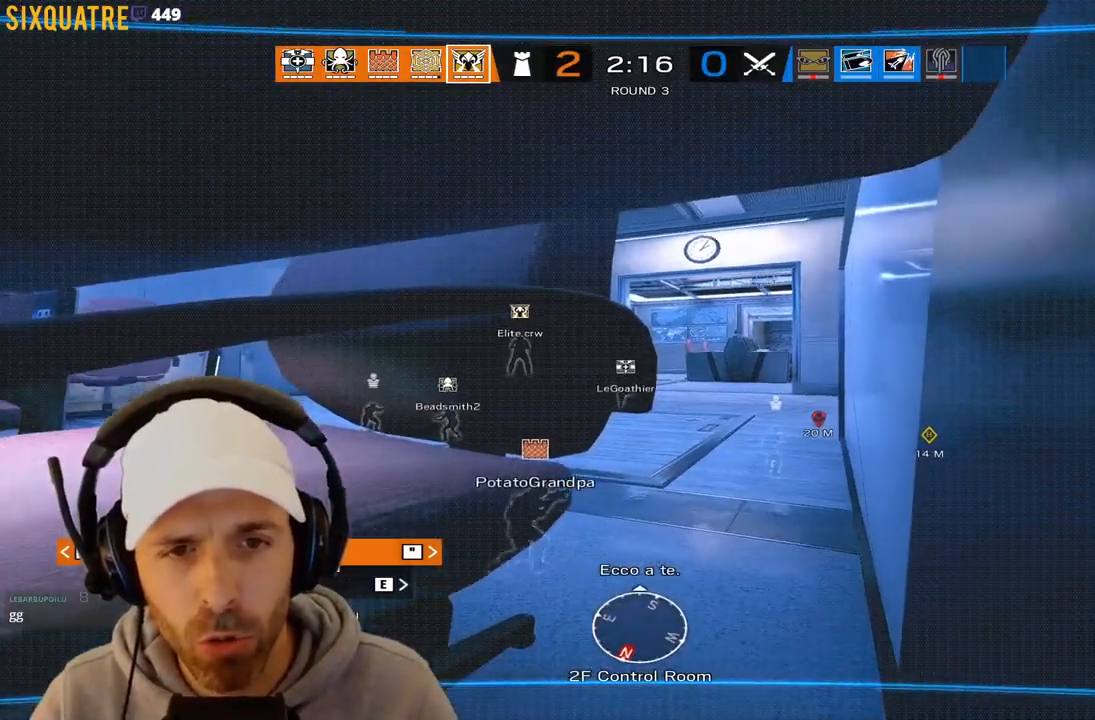
{"keys": [], "events": []}
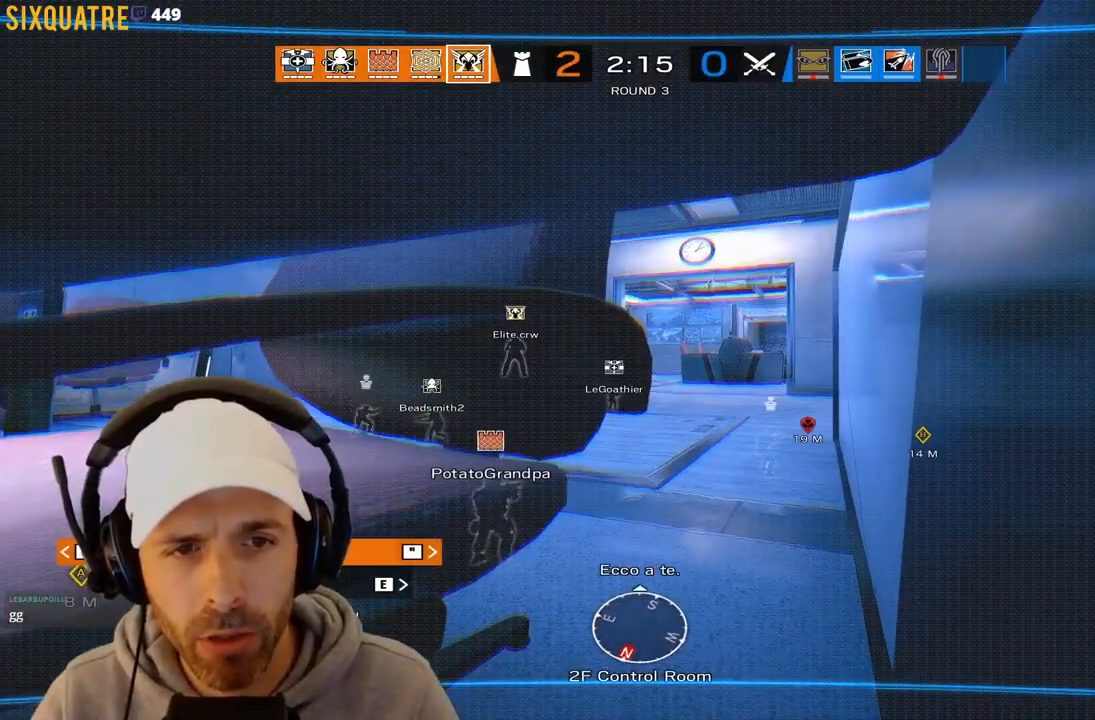
{"keys": [], "events": []}
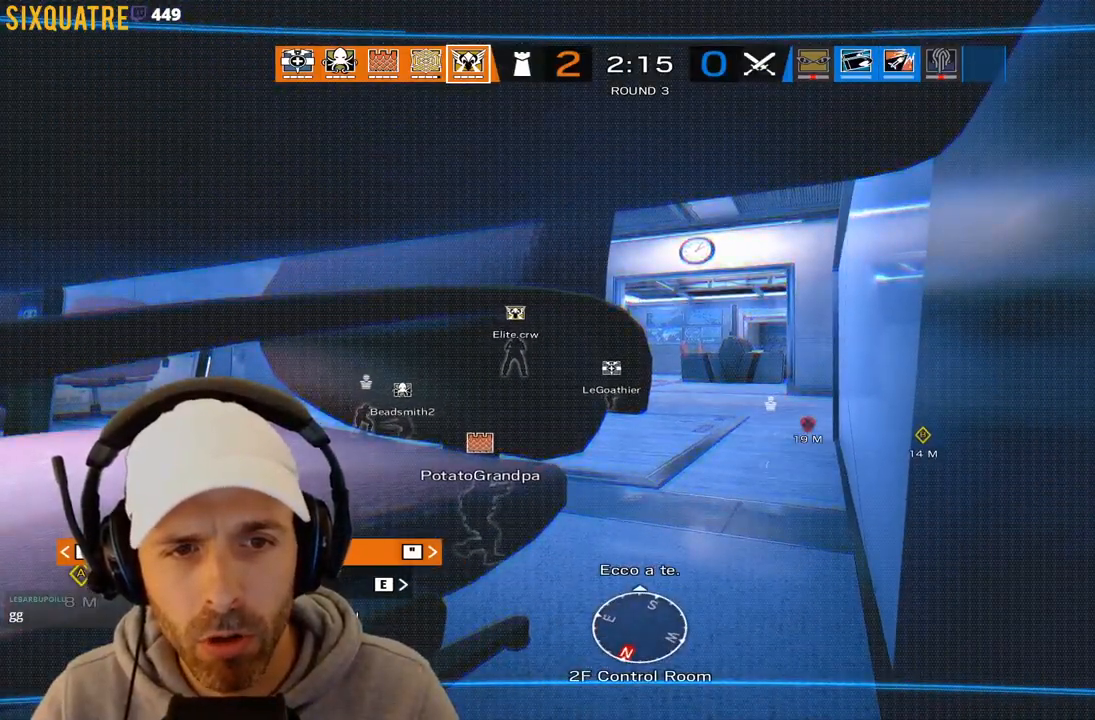
{"keys": ["z"], "events": [[33, "z", "down"], [200, "d", "down"], [300, "d", "up"]]}
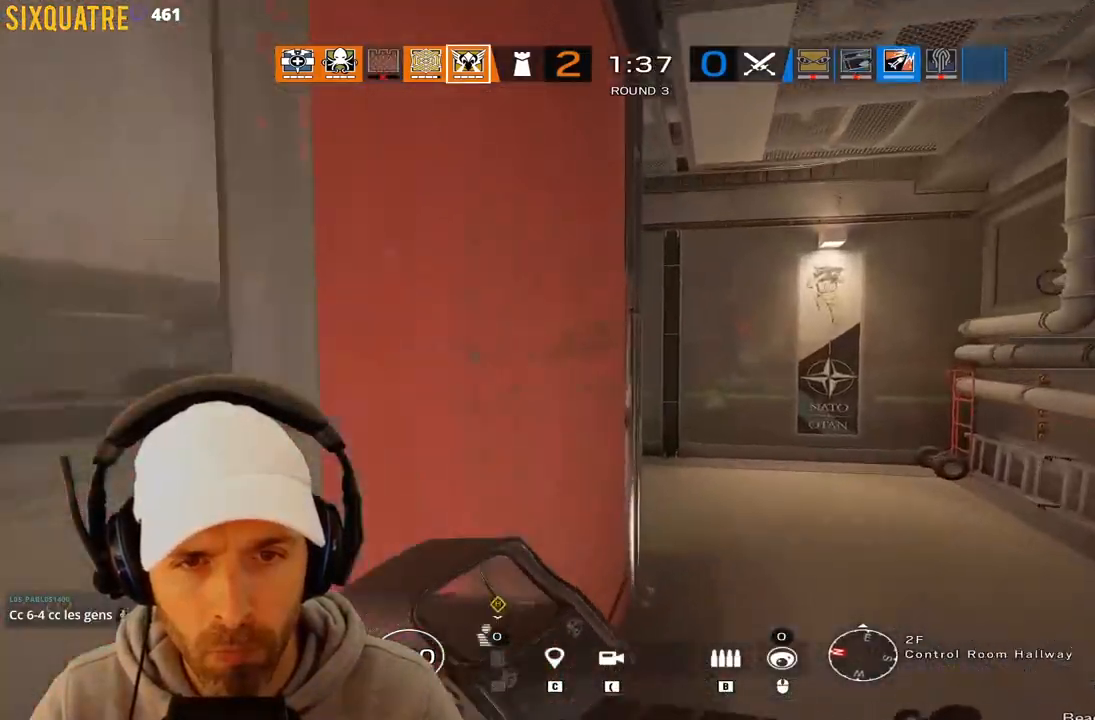
{"keys": ["ctrl", "e"], "events": [[83, "e", "down"], [133, "d", "down"], [133, "z", "up"], [367, "ctrl", "down"], [450, "d", "up"]]}
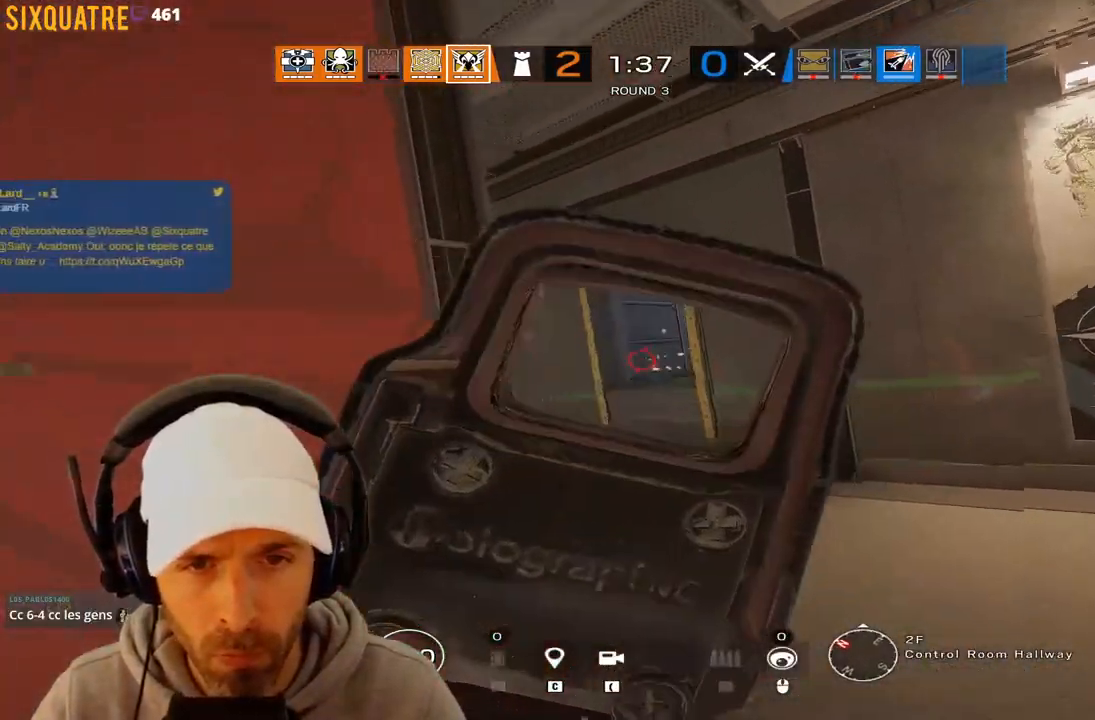
{"keys": ["d", "e"], "events": [[100, "z", "down"], [183, "ctrl", "up"], [183, "d", "down"], [233, "ctrl", "down"], [333, "z", "up"], [383, "ctrl", "up"]]}
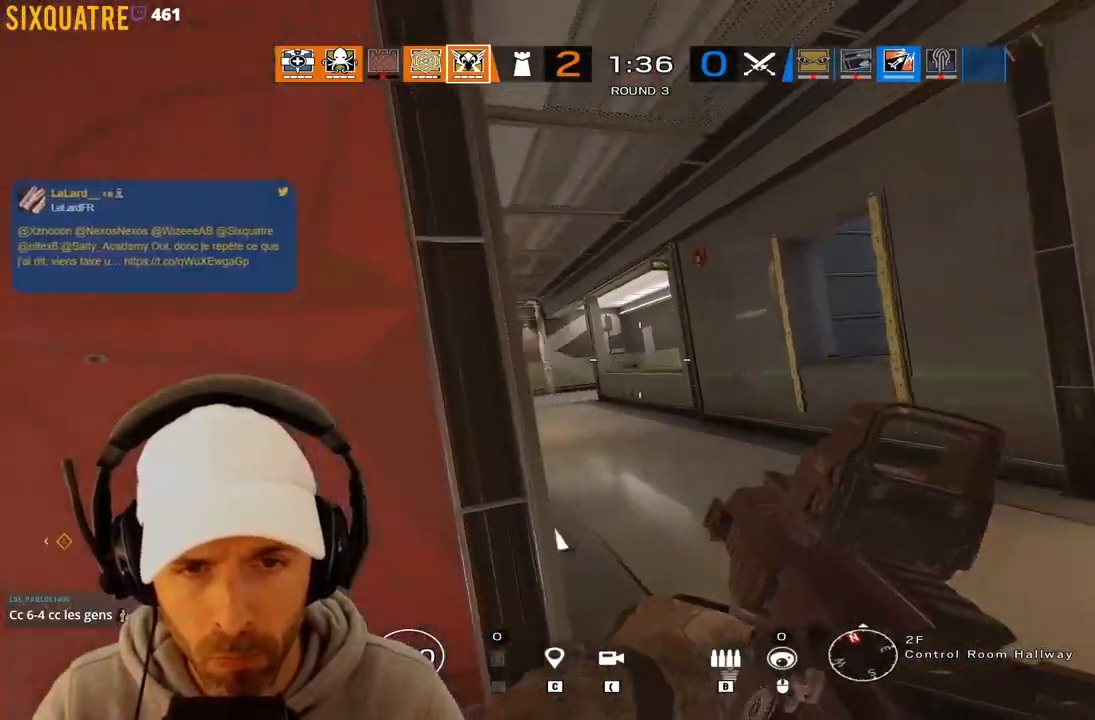
{"keys": ["d", "e"], "events": [[200, "ctrl", "down"], [483, "ctrl", "up"]]}
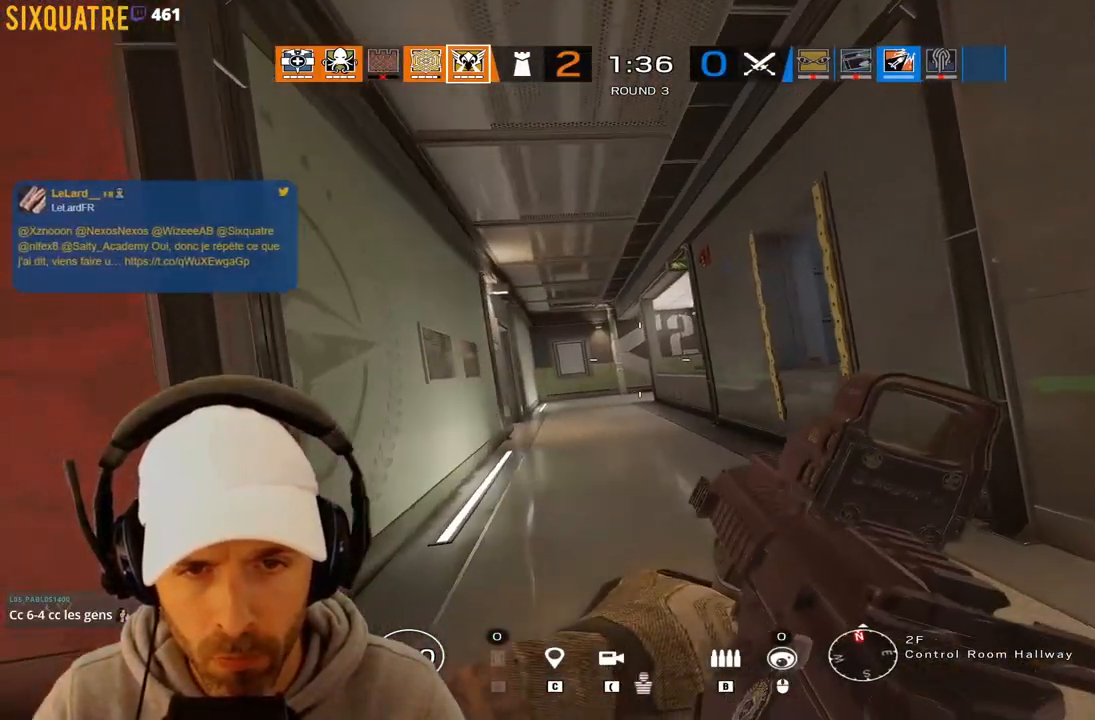
{"keys": ["a", "z"], "events": [[167, "z", "down"], [267, "a", "down"], [267, "d", "up"], [267, "e", "up"], [267, "q", "down"], [450, "q", "up"]]}
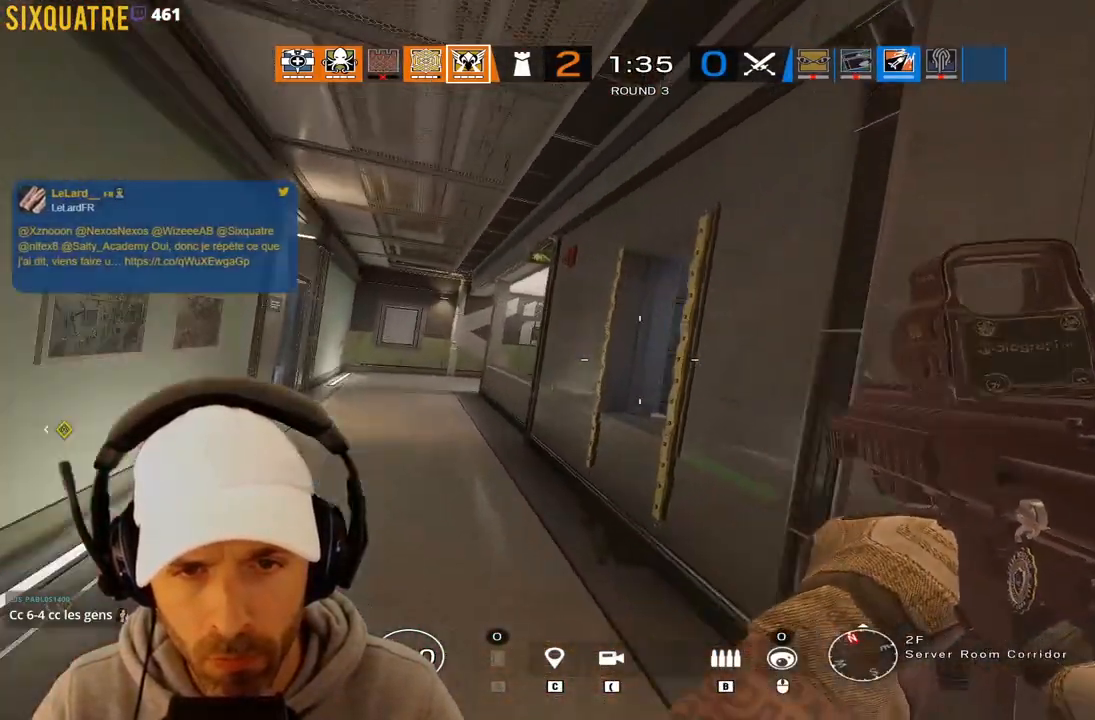
{"keys": ["z"], "events": [[100, "a", "up"], [233, "q", "down"], [417, "q", "up"]]}
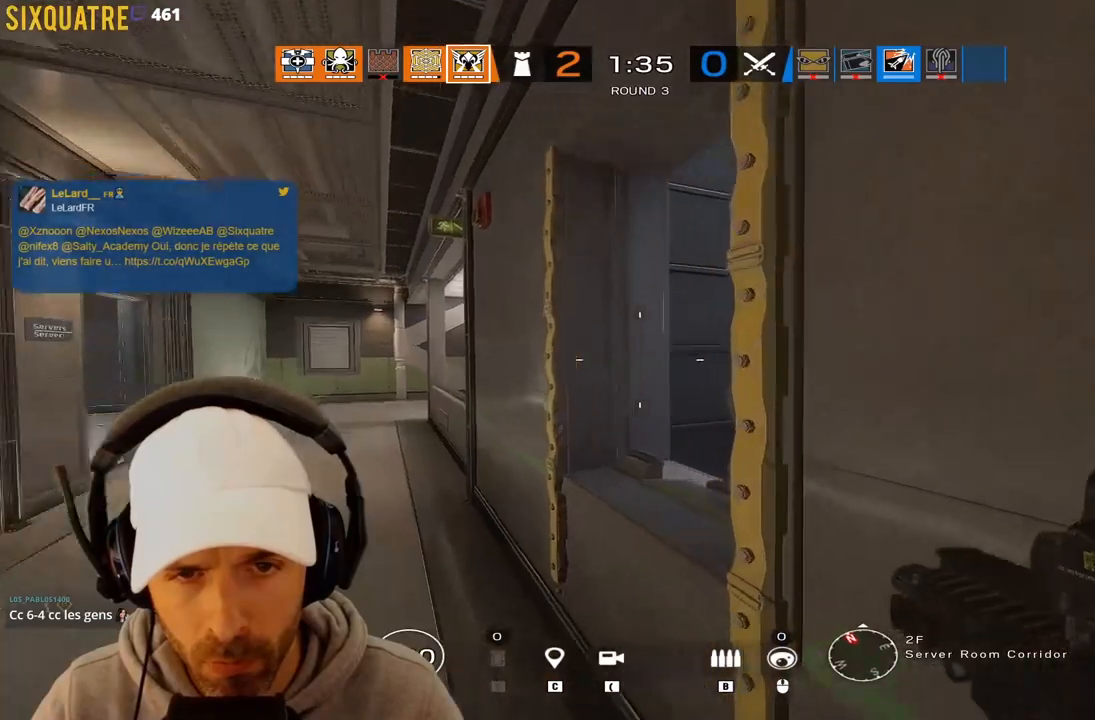
{"keys": ["e"], "events": [[17, "a", "down"], [17, "q", "down"], [117, "z", "up"], [167, "a", "up"], [167, "q", "up"], [200, "d", "down"], [200, "e", "down"], [400, "d", "up"]]}
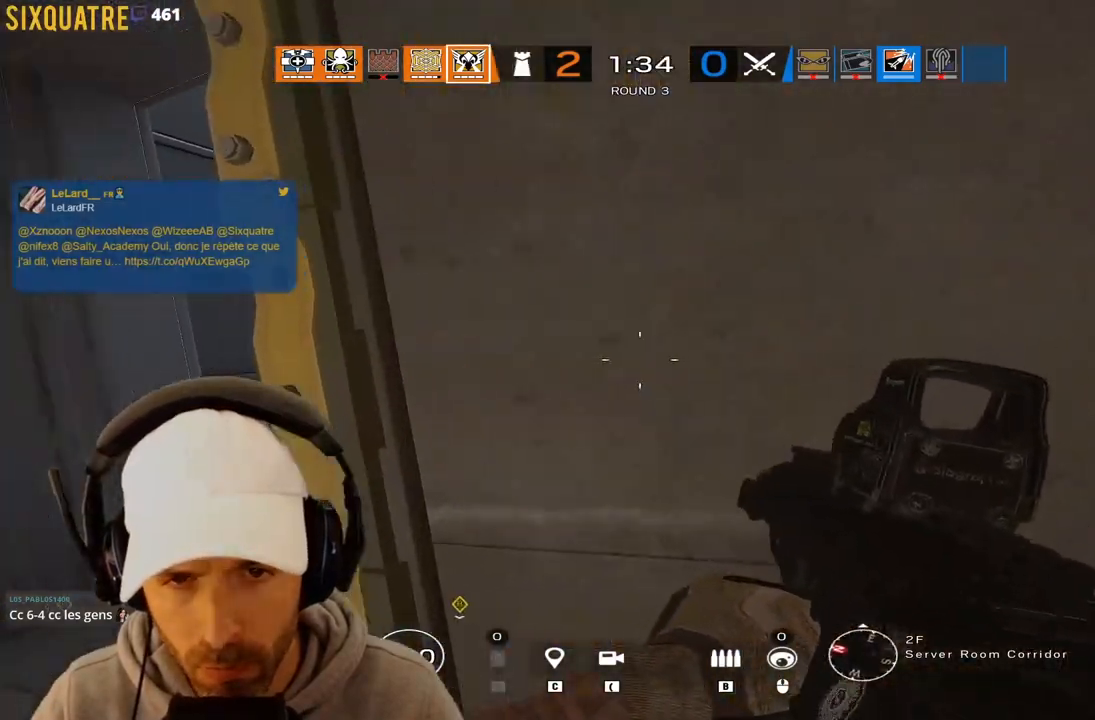
{"keys": ["d", "e"], "events": [[33, "z", "down"], [133, "a", "down"], [167, "e", "up"], [167, "q", "down"], [217, "z", "up"], [400, "a", "up"], [400, "e", "down"], [400, "q", "up"], [450, "d", "down"]]}
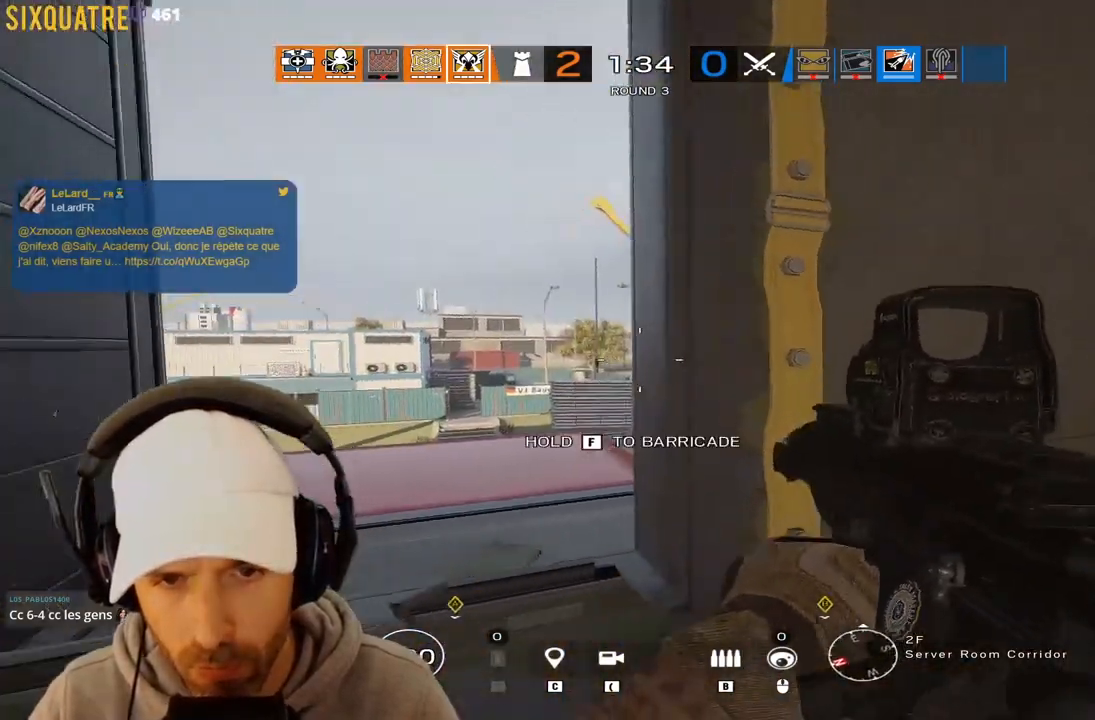
{"keys": ["e", "q", "z"], "events": [[150, "d", "up"], [283, "z", "down"], [333, "a", "down"], [333, "q", "down"], [417, "a", "up"]]}
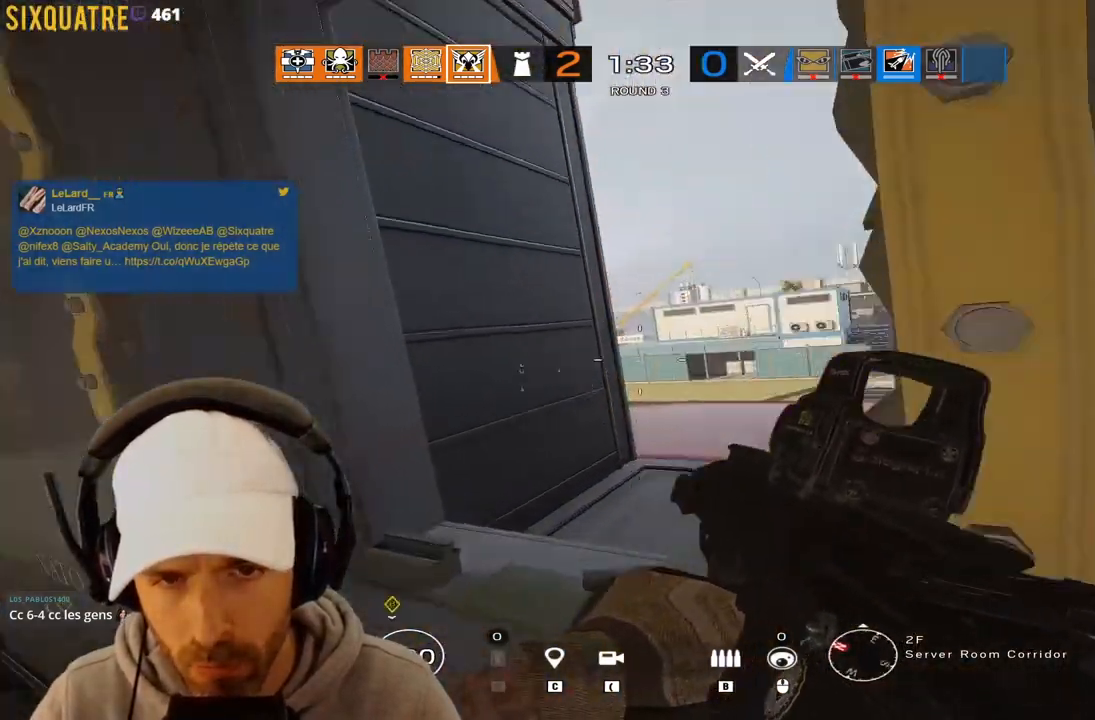
{"keys": ["z"], "events": [[17, "space", "down"], [67, "e", "up"], [67, "q", "up"], [117, "space", "up"], [200, "space", "down"], [400, "space", "up"]]}
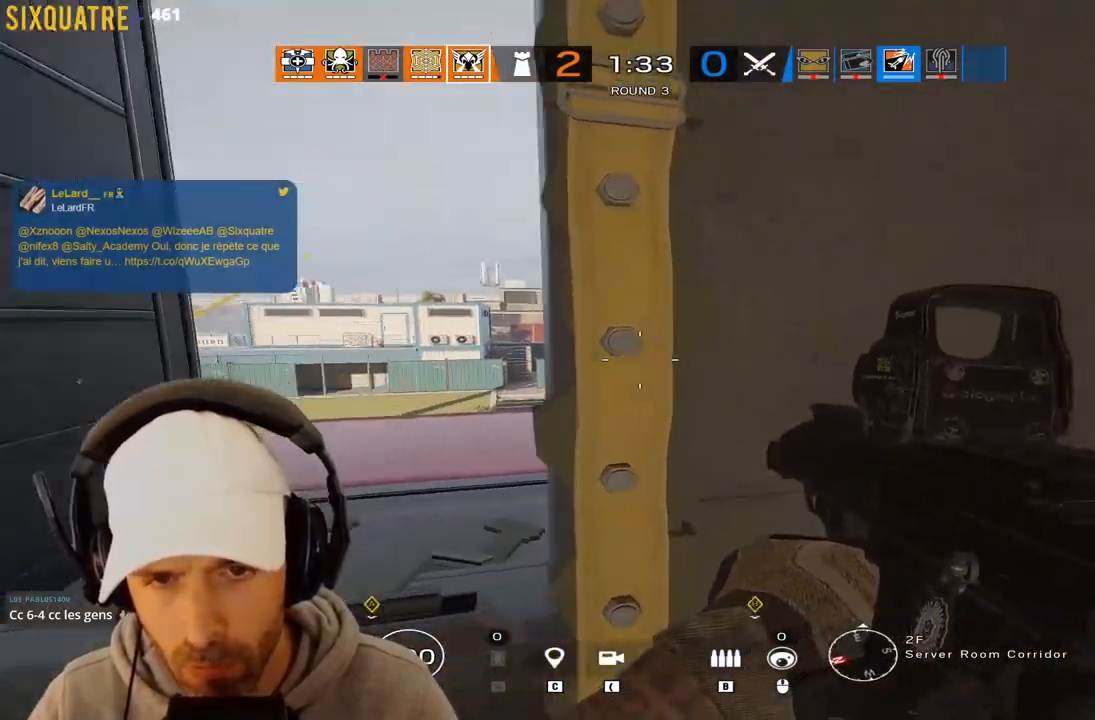
{"keys": ["d"], "events": [[33, "q", "down"], [133, "q", "up"], [133, "z", "up"], [167, "d", "down"], [317, "d", "up"], [317, "q", "down"], [417, "q", "up"], [450, "d", "down"]]}
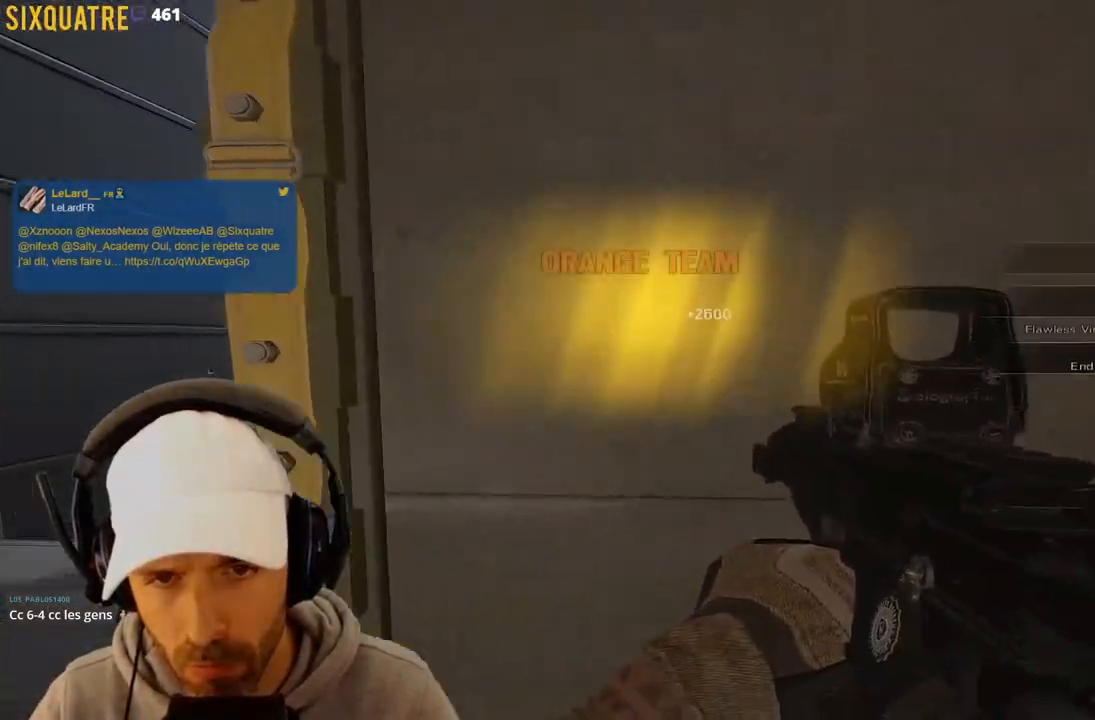
{"keys": ["d"], "events": [[150, "d", "up"], [150, "q", "down"], [283, "q", "up"], [333, "d", "down"], [383, "d", "up"], [467, "d", "down"]]}
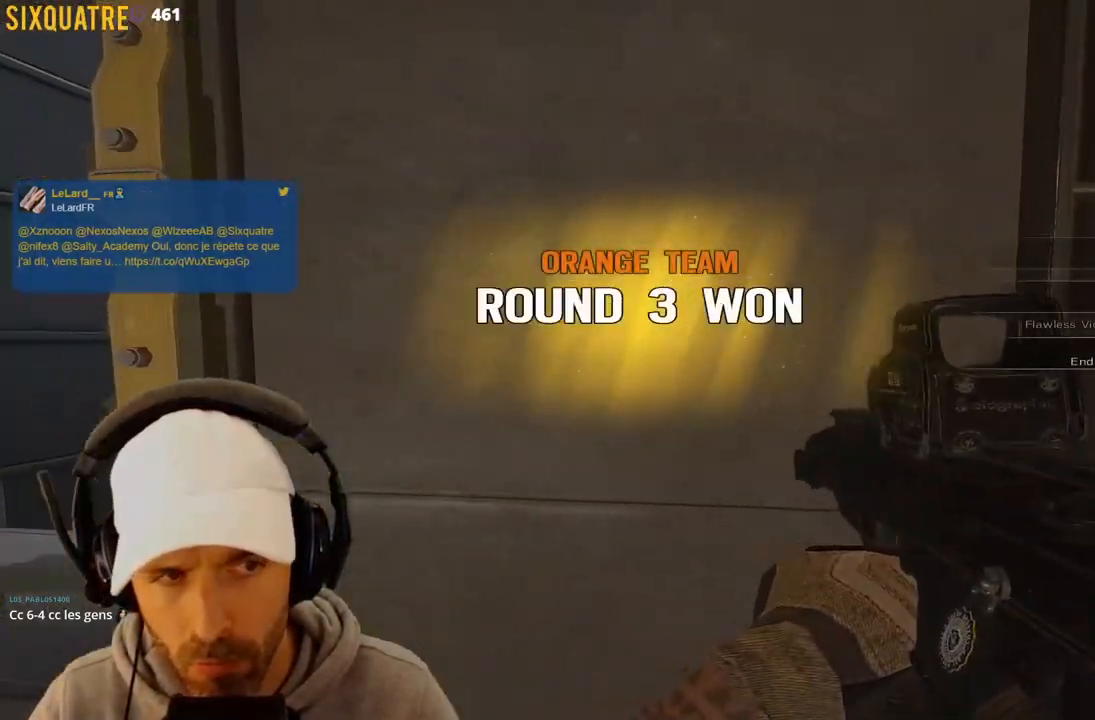
{"keys": ["z"], "events": [[17, "z", "down"], [167, "tab", "down"], [350, "tab", "up"], [400, "d", "up"]]}
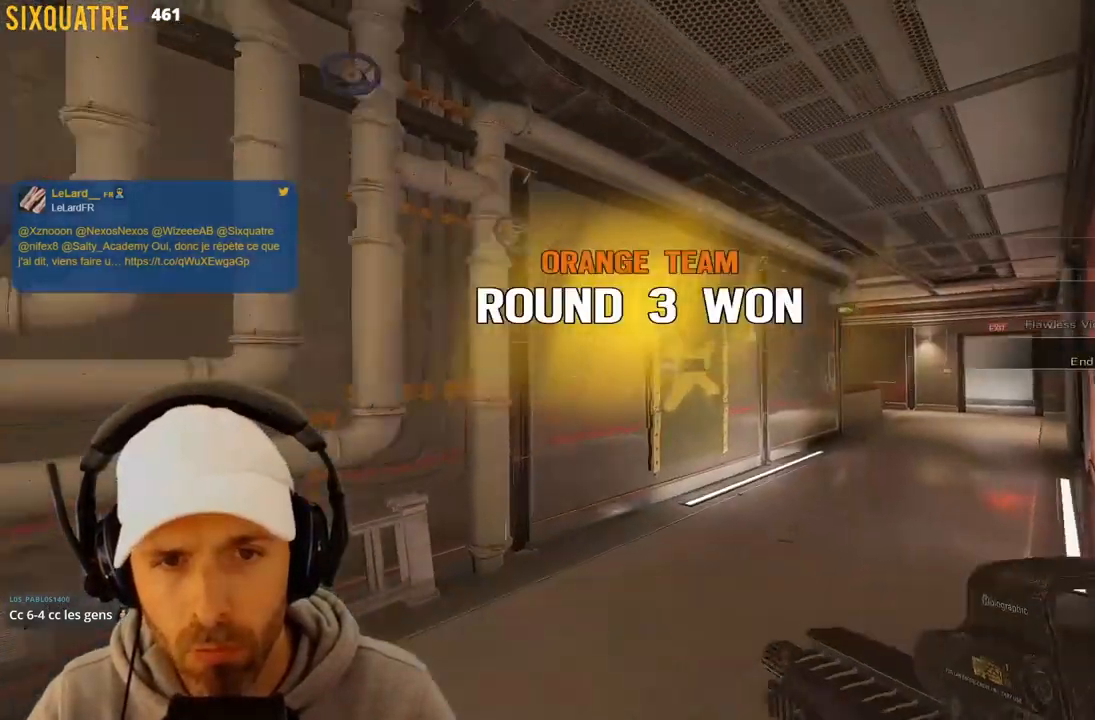
{"keys": ["d", "z"], "events": [[83, "e", "down"], [167, "a", "down"], [167, "e", "up"], [267, "e", "down"], [367, "e", "up"], [400, "a", "up"], [500, "d", "down"]]}
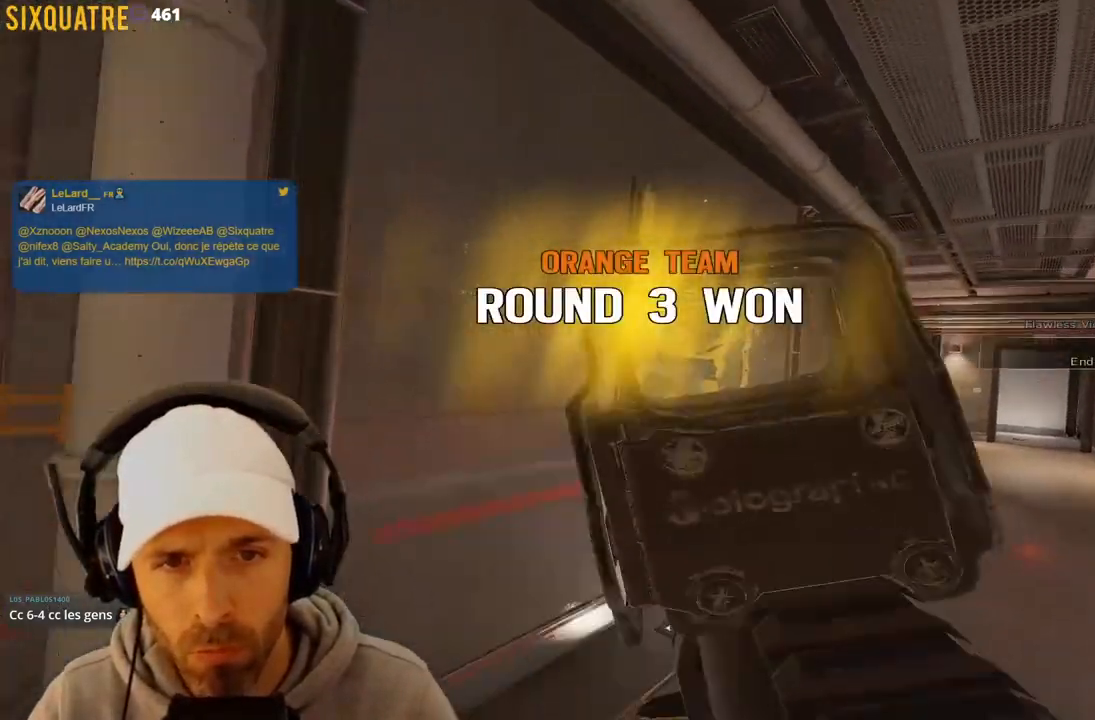
{"keys": ["q", "z"], "events": [[183, "tab", "down"], [233, "d", "up"], [333, "tab", "up"], [417, "z", "up"], [467, "q", "down"], [467, "z", "down"]]}
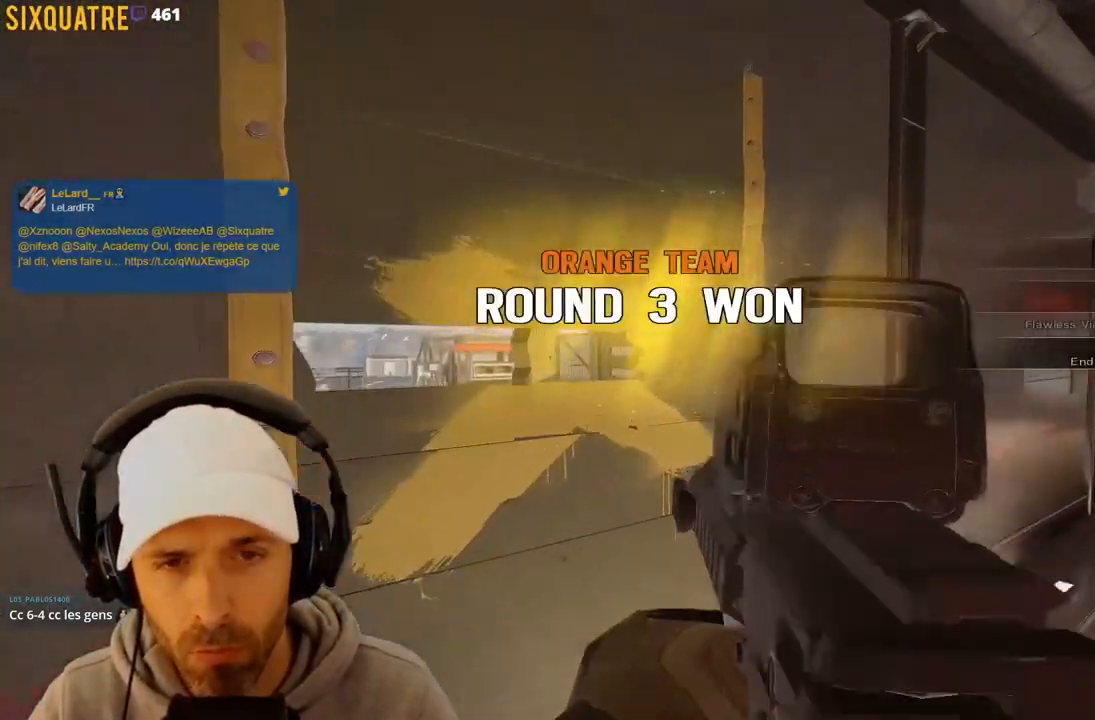
{"keys": [], "events": [[117, "q", "up"], [167, "z", "up"]]}